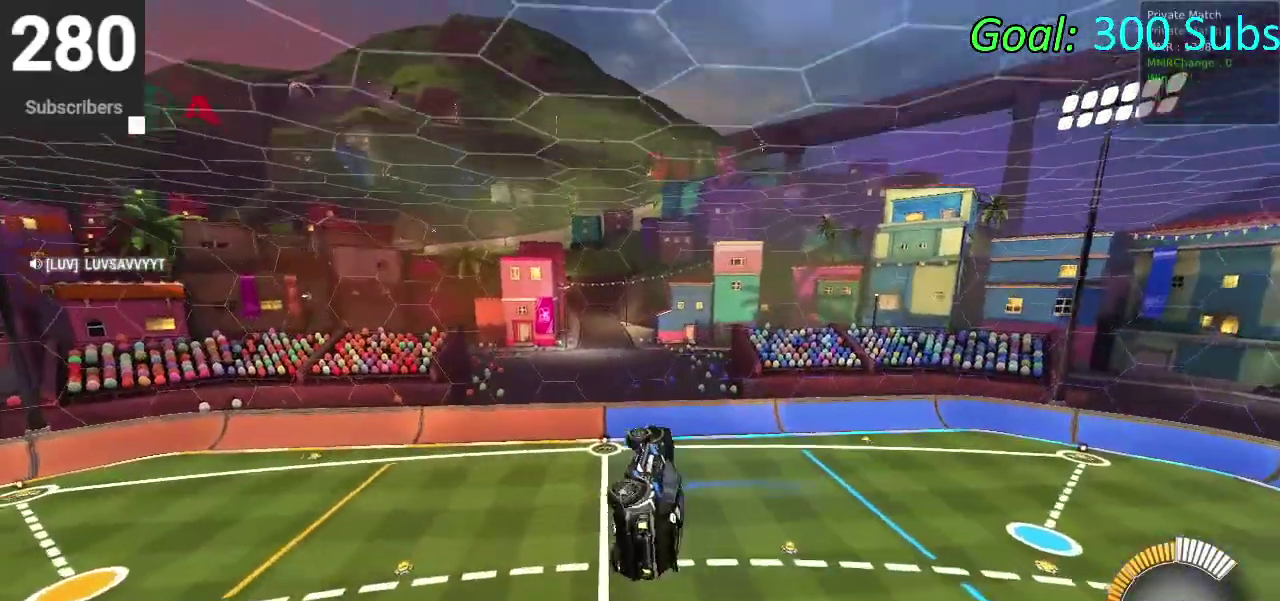
Gameplay with a controller (PlayStation layout); each line is a JSON object with the inputs held at the frame after it. "events" lists button and stick changes between this image and that frame as [ms after this image, input, new state], when the widget could be followed in between. Not read: L1 R1.
{"buttons": [], "left_stick": "center", "right_stick": "center", "events": []}
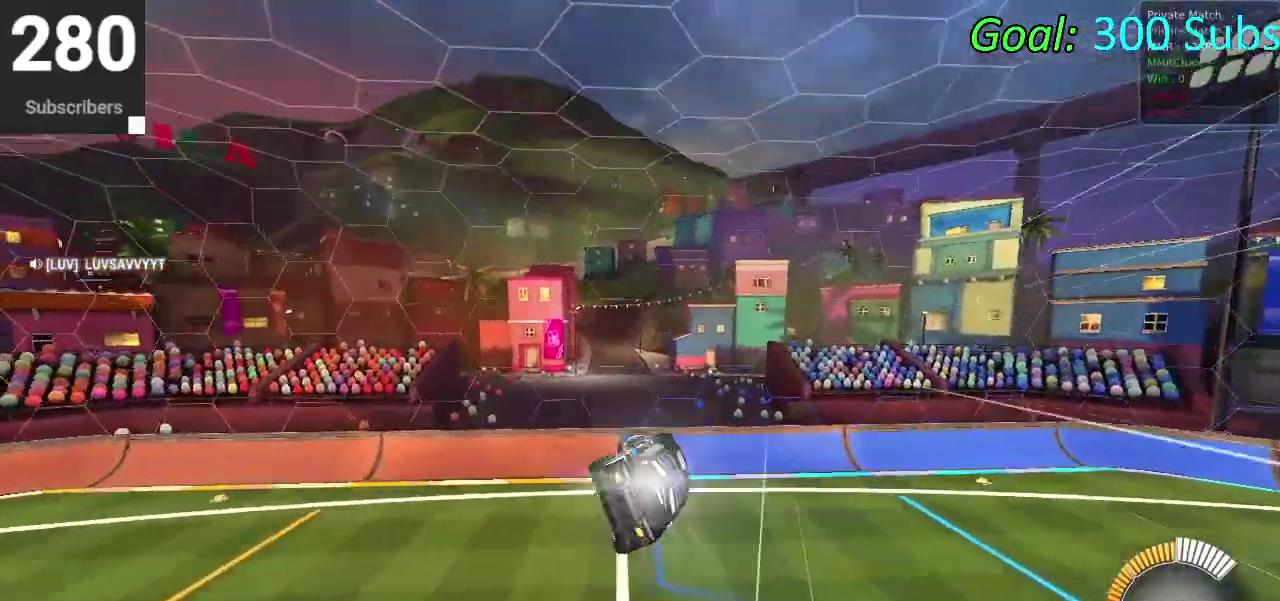
{"buttons": [], "left_stick": "center", "right_stick": "center", "events": []}
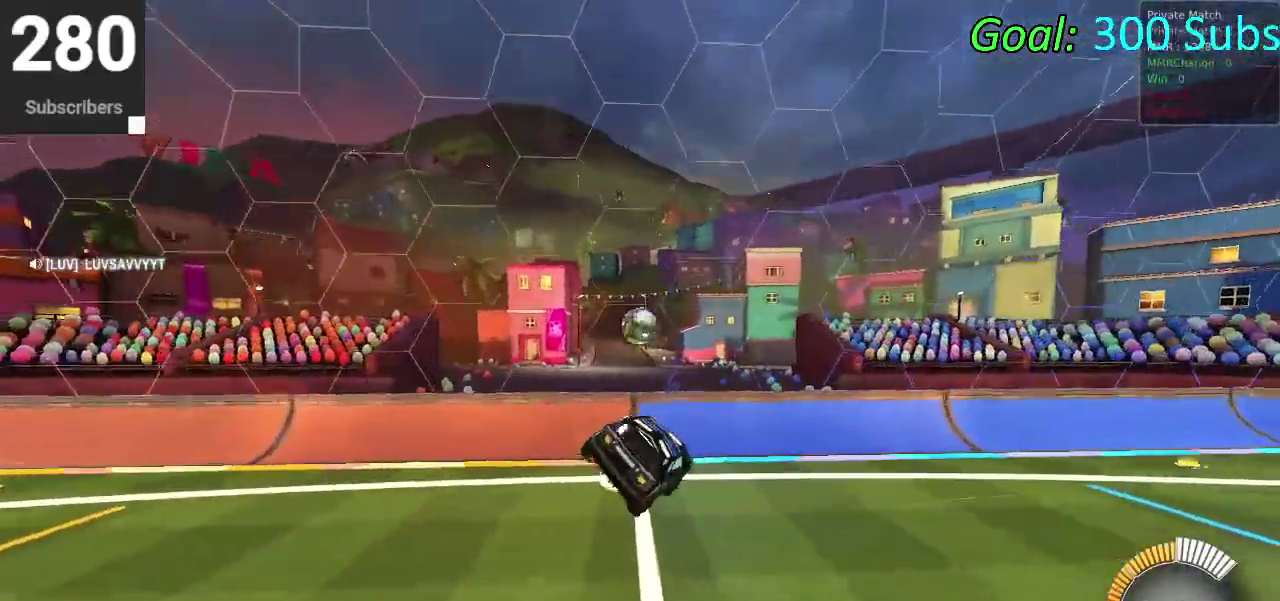
{"buttons": ["R2"], "left_stick": "right", "right_stick": "center", "events": [[267, "R2", "down"], [500, "left_stick", "right"]]}
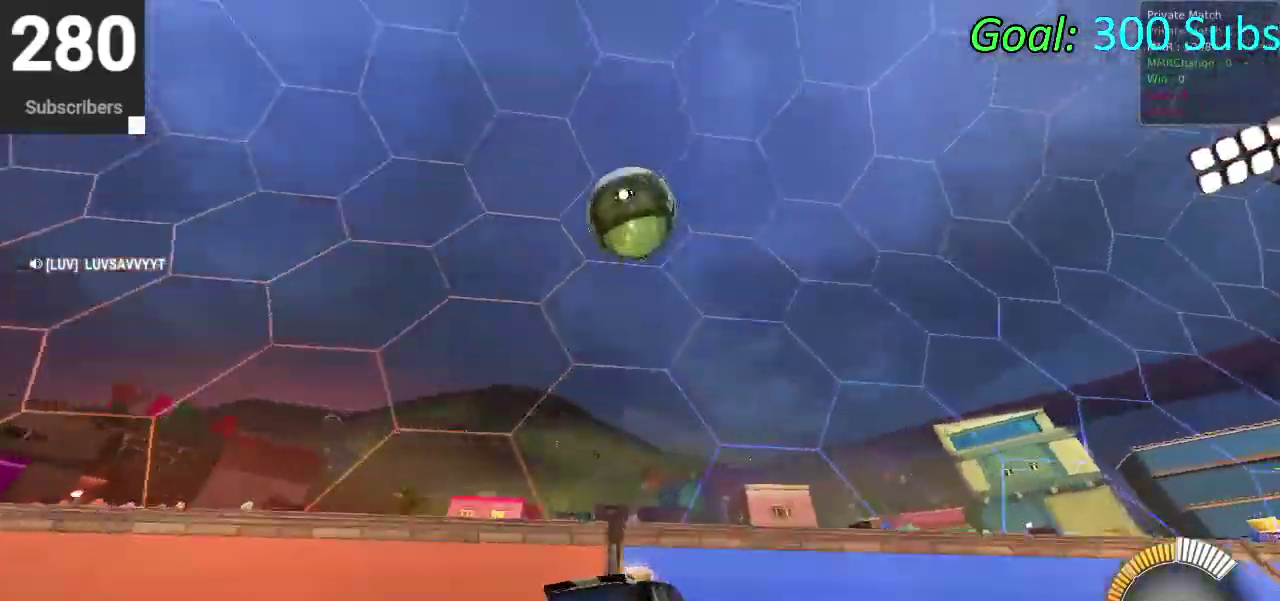
{"buttons": ["R2"], "left_stick": "right", "right_stick": "center", "events": [[50, "SQUARE", "down"], [183, "SQUARE", "up"], [250, "SQUARE", "down"], [367, "SQUARE", "up"]]}
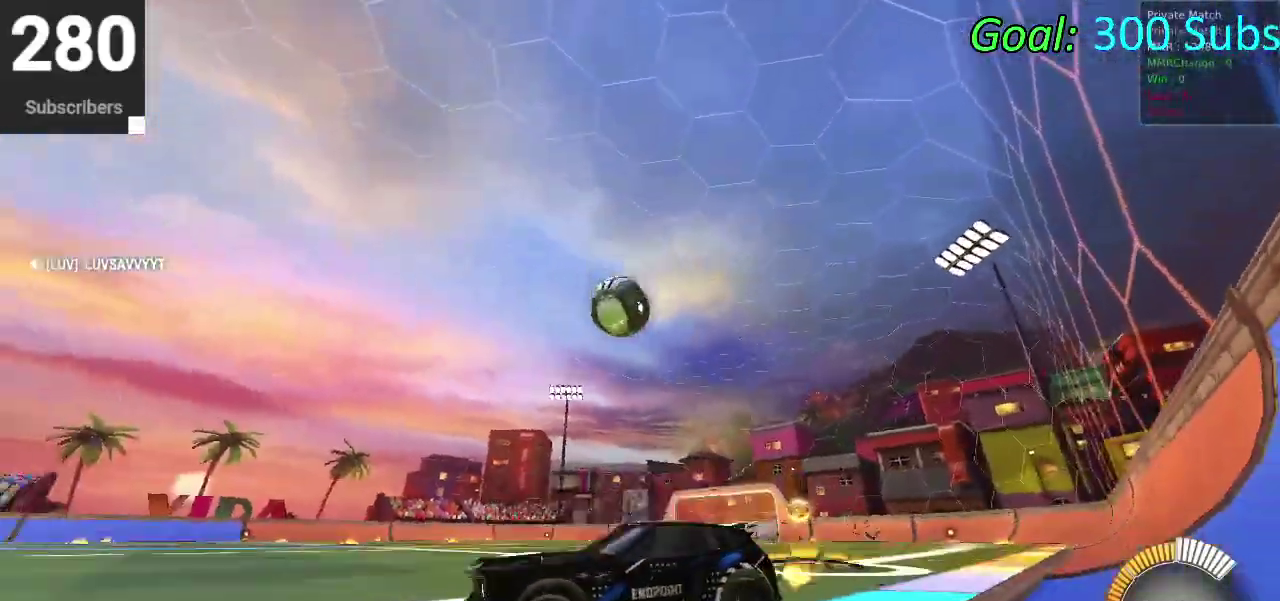
{"buttons": ["CIRCLE", "R2"], "left_stick": "right", "right_stick": "center", "events": [[167, "CIRCLE", "down"]]}
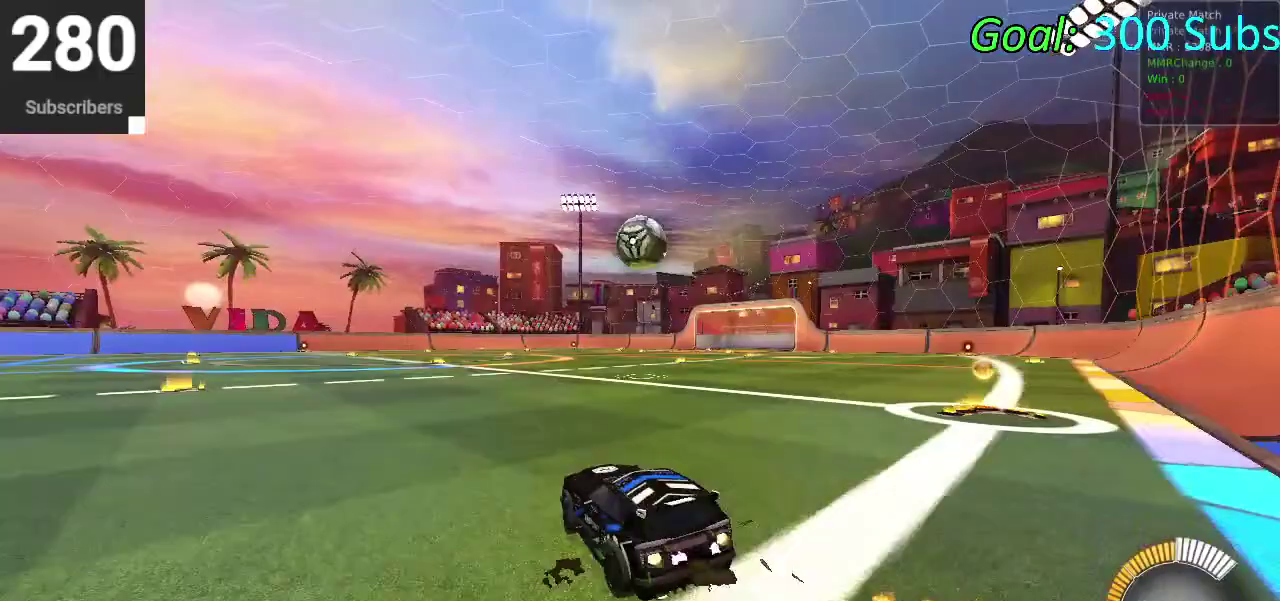
{"buttons": ["CIRCLE", "R2"], "left_stick": "left", "right_stick": "center", "events": [[133, "left_stick", "center"], [333, "left_stick", "down-left"], [483, "left_stick", "left"]]}
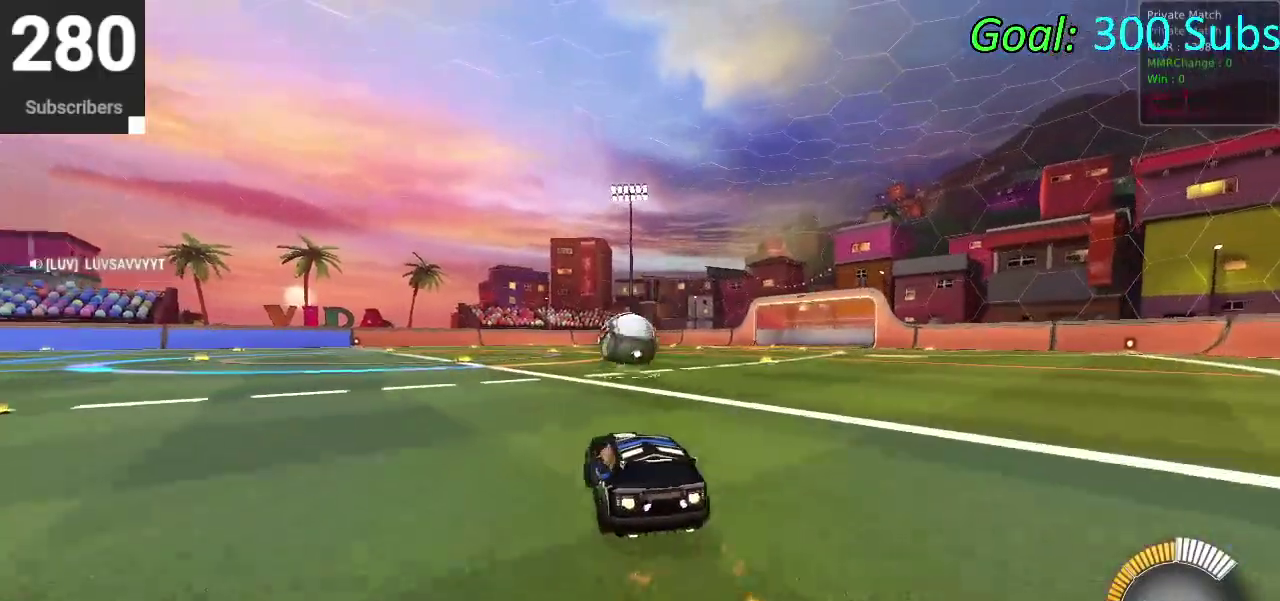
{"buttons": ["CIRCLE", "TRIANGLE", "R2"], "left_stick": "down", "right_stick": "center", "events": [[33, "left_stick", "up-left"], [67, "CROSS", "down"], [83, "left_stick", "up"], [133, "CROSS", "up"], [217, "CROSS", "down"], [300, "left_stick", "down"], [333, "TRIANGLE", "down"], [350, "CROSS", "up"]]}
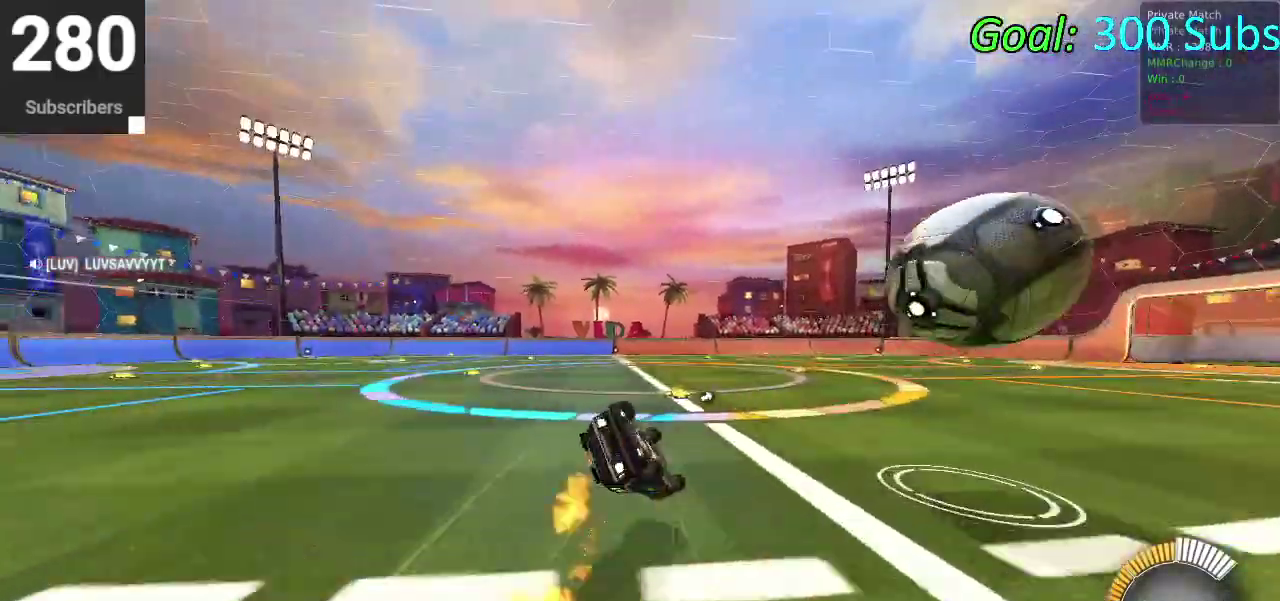
{"buttons": ["CIRCLE", "R2"], "left_stick": "down", "right_stick": "center", "events": [[67, "TRIANGLE", "up"]]}
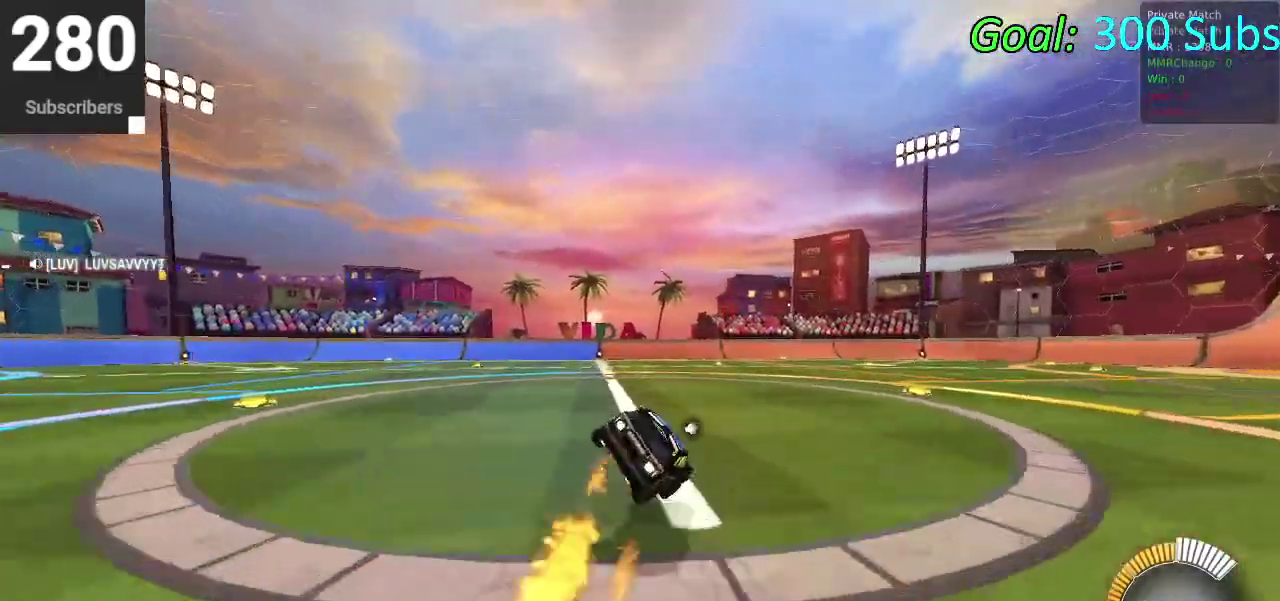
{"buttons": ["CIRCLE", "R2"], "left_stick": "center", "right_stick": "center", "events": [[167, "left_stick", "down-left"], [383, "left_stick", "center"]]}
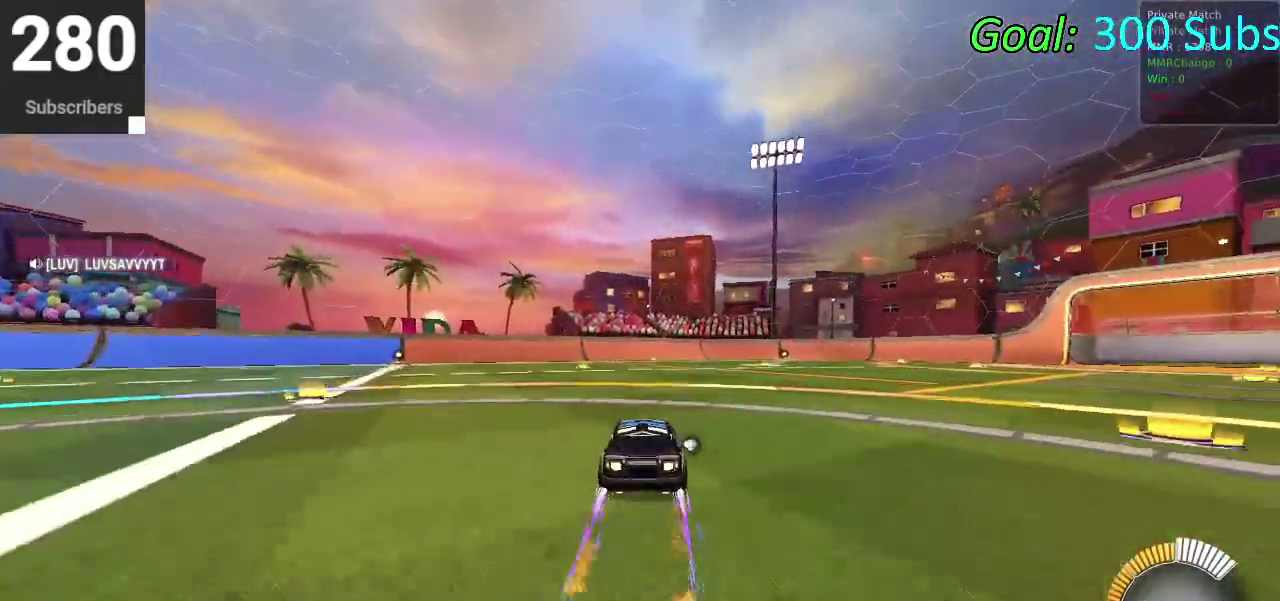
{"buttons": ["CIRCLE", "R2"], "left_stick": "center", "right_stick": "center", "events": [[67, "left_stick", "left"], [267, "left_stick", "down-left"], [333, "left_stick", "center"]]}
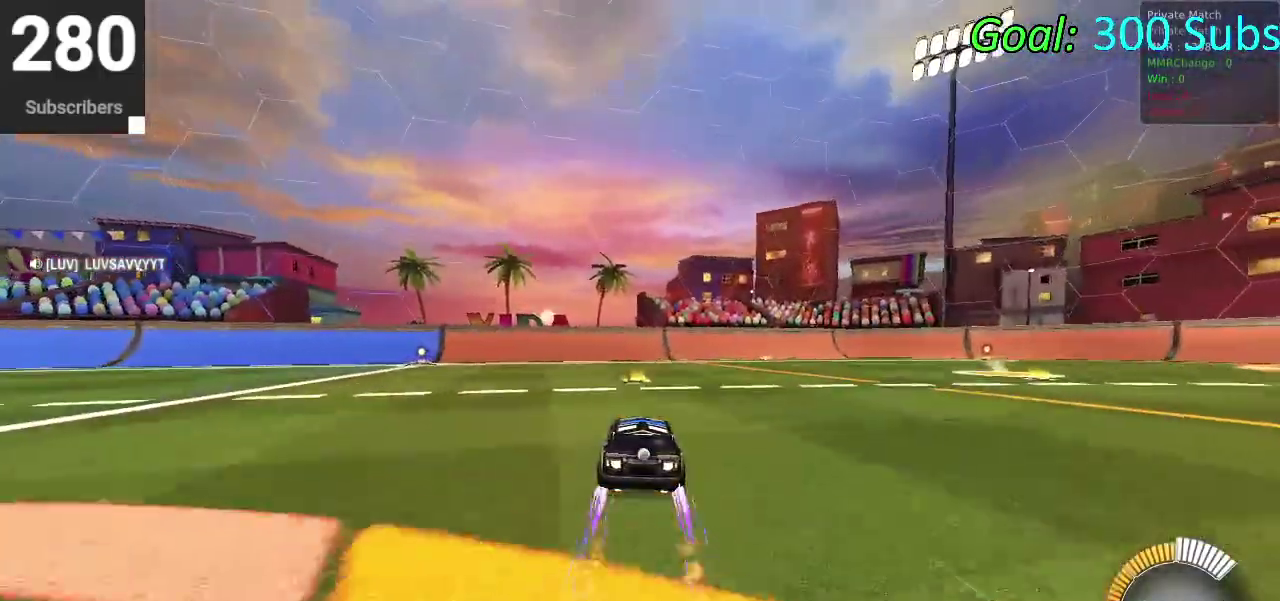
{"buttons": ["L2"], "left_stick": "center", "right_stick": "center", "events": [[150, "CIRCLE", "up"], [350, "R2", "up"], [417, "L2", "down"]]}
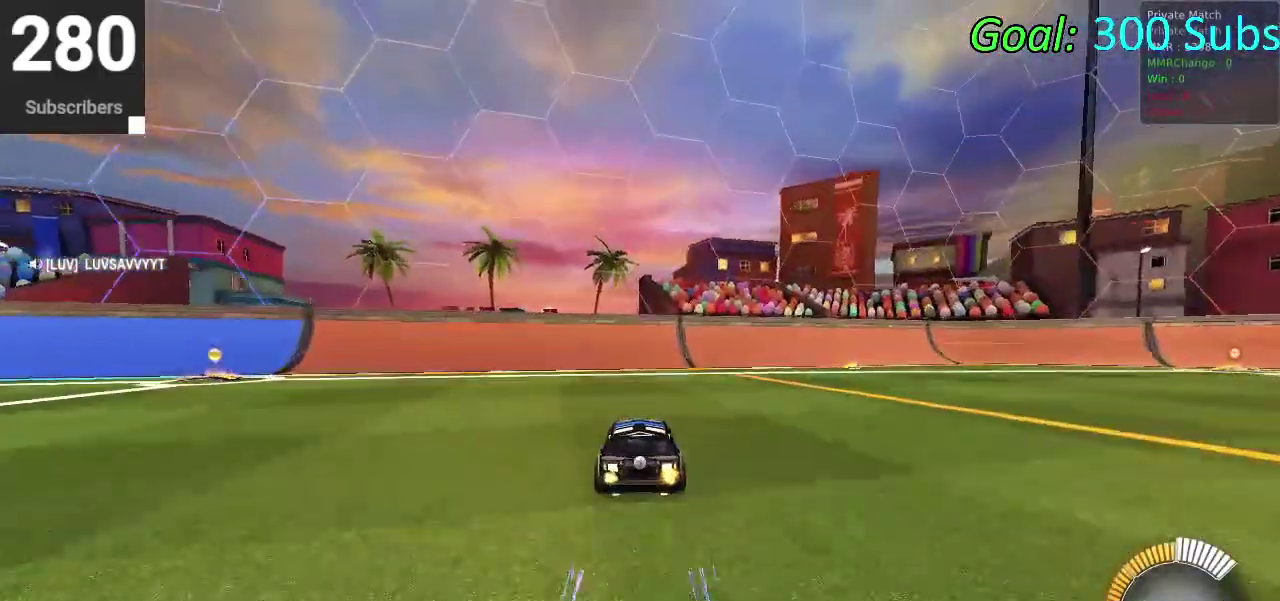
{"buttons": [], "left_stick": "center", "right_stick": "center", "events": [[100, "L2", "up"], [133, "TRIANGLE", "down"], [300, "DPAD_DOWN", "down"], [300, "TRIANGLE", "up"], [400, "DPAD_DOWN", "up"]]}
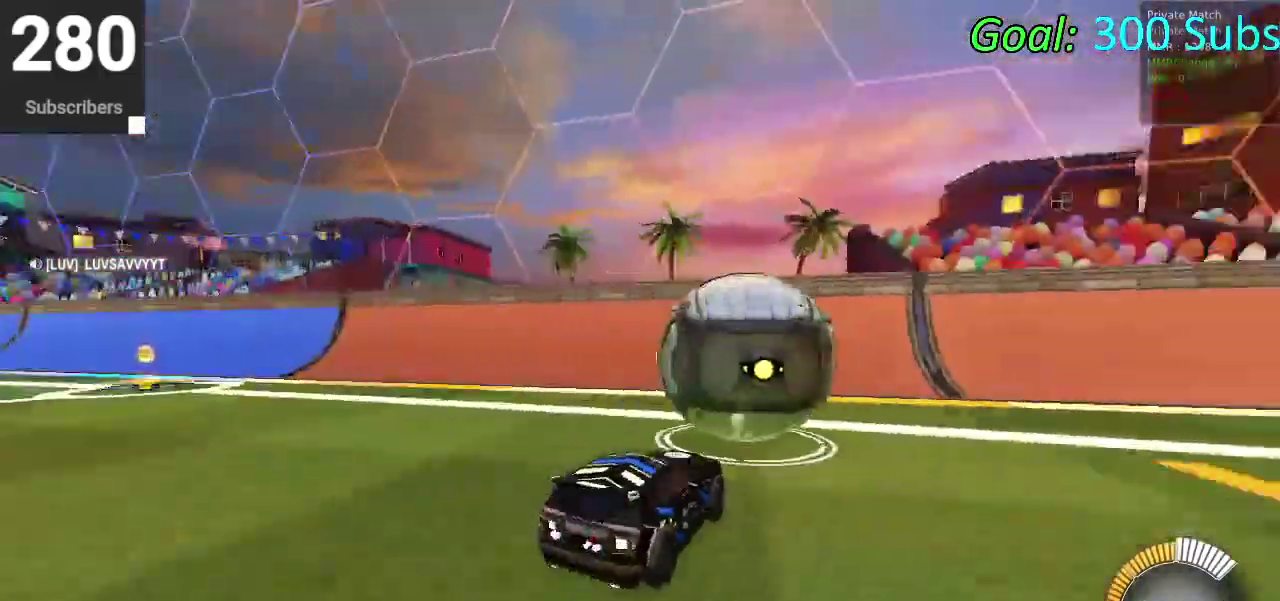
{"buttons": ["CIRCLE", "R2"], "left_stick": "center", "right_stick": "center", "events": [[383, "R2", "down"], [467, "CIRCLE", "down"]]}
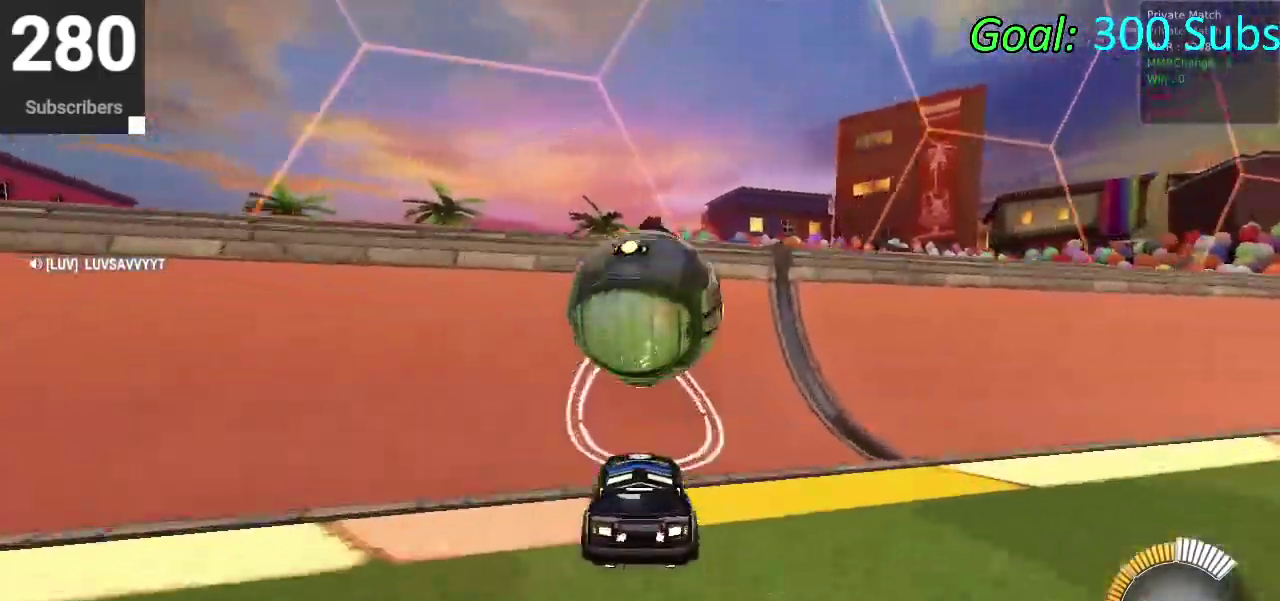
{"buttons": ["CROSS"], "left_stick": "down", "right_stick": "center", "events": [[317, "CIRCLE", "up"], [317, "R2", "up"], [333, "L2", "down"], [383, "CROSS", "down"], [450, "L2", "up"], [450, "left_stick", "down-right"], [500, "left_stick", "down"]]}
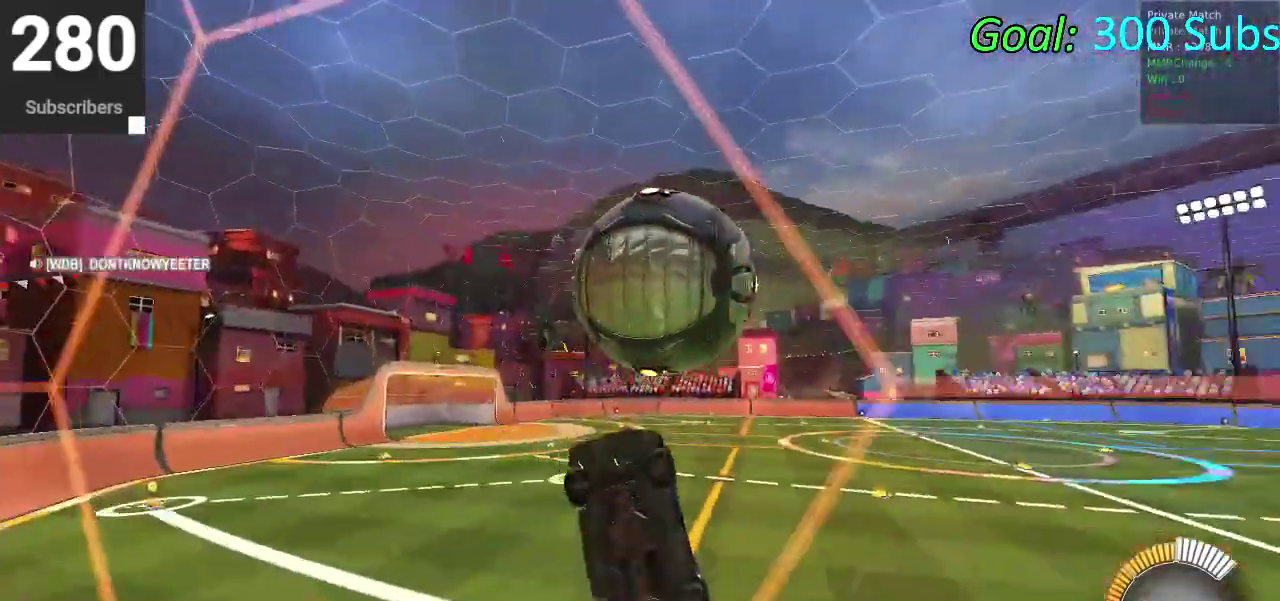
{"buttons": ["CIRCLE"], "left_stick": "down", "right_stick": "center", "events": [[50, "CROSS", "up"], [150, "CIRCLE", "down"], [150, "left_stick", "left"], [283, "left_stick", "down-left"], [500, "left_stick", "down"]]}
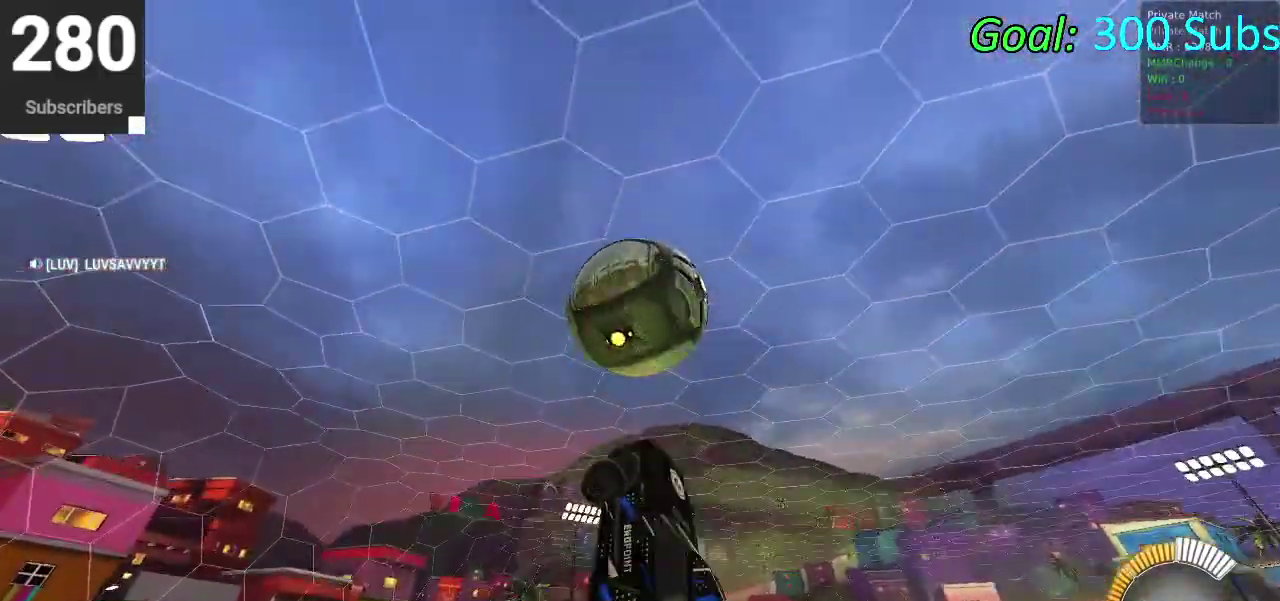
{"buttons": [], "left_stick": "down-left", "right_stick": "center", "events": [[50, "left_stick", "center"], [200, "left_stick", "up"], [250, "left_stick", "up-left"], [317, "left_stick", "left"], [400, "CIRCLE", "up"], [400, "left_stick", "down-left"]]}
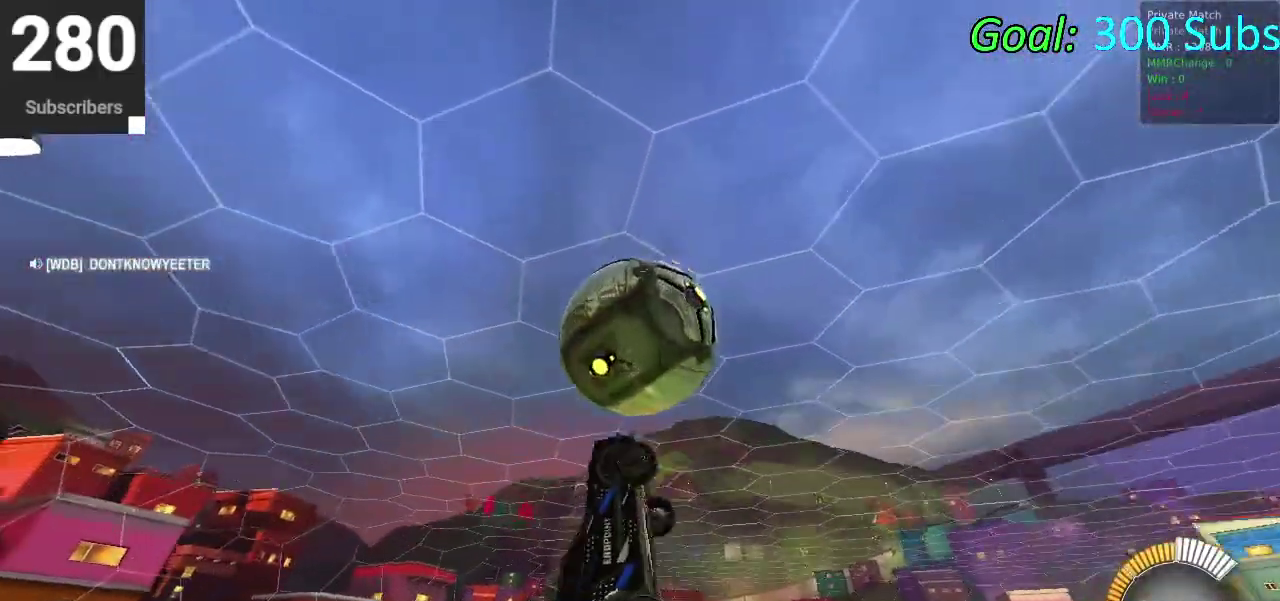
{"buttons": [], "left_stick": "down-left", "right_stick": "center", "events": [[50, "left_stick", "up-right"], [133, "left_stick", "down"], [233, "CIRCLE", "down"], [367, "left_stick", "down-left"], [483, "CIRCLE", "up"]]}
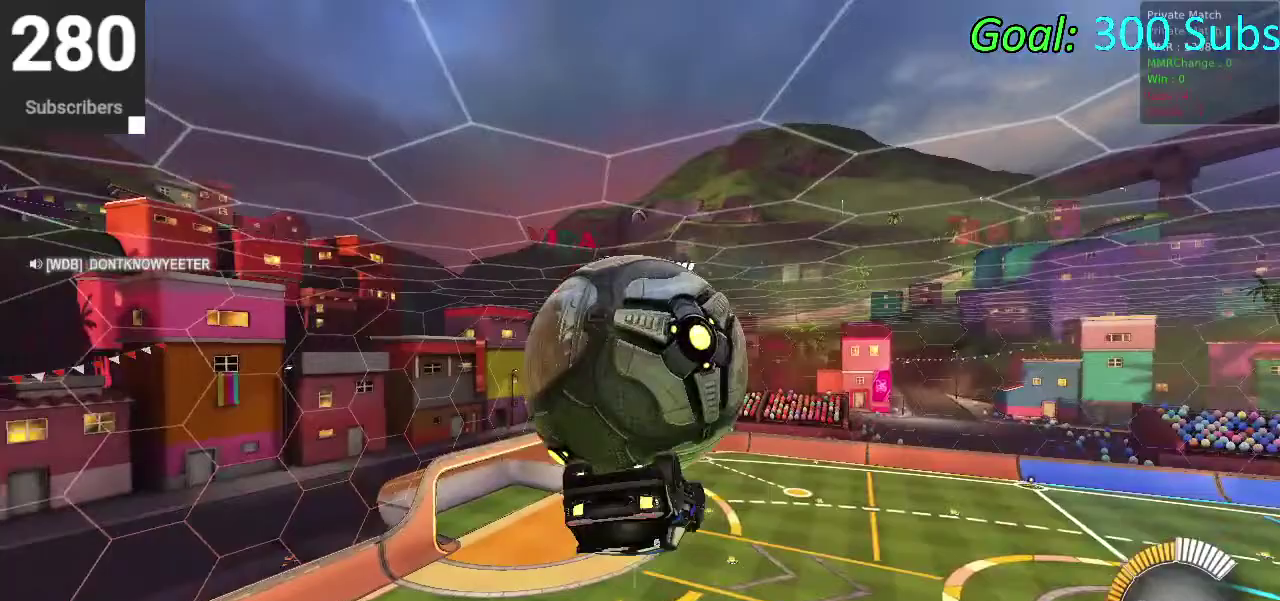
{"buttons": [], "left_stick": "down-left", "right_stick": "center", "events": [[100, "left_stick", "left"], [250, "left_stick", "up-left"], [317, "left_stick", "up"], [400, "left_stick", "center"], [450, "left_stick", "down-left"]]}
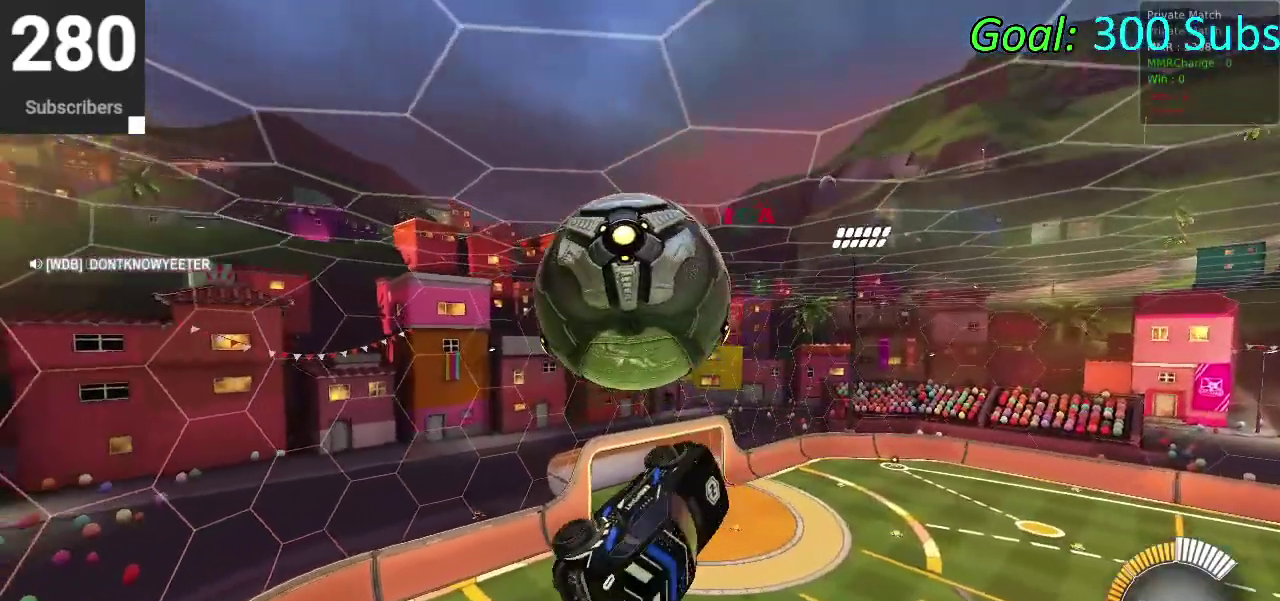
{"buttons": ["CROSS"], "left_stick": "up", "right_stick": "center", "events": [[133, "left_stick", "up"], [400, "CROSS", "down"]]}
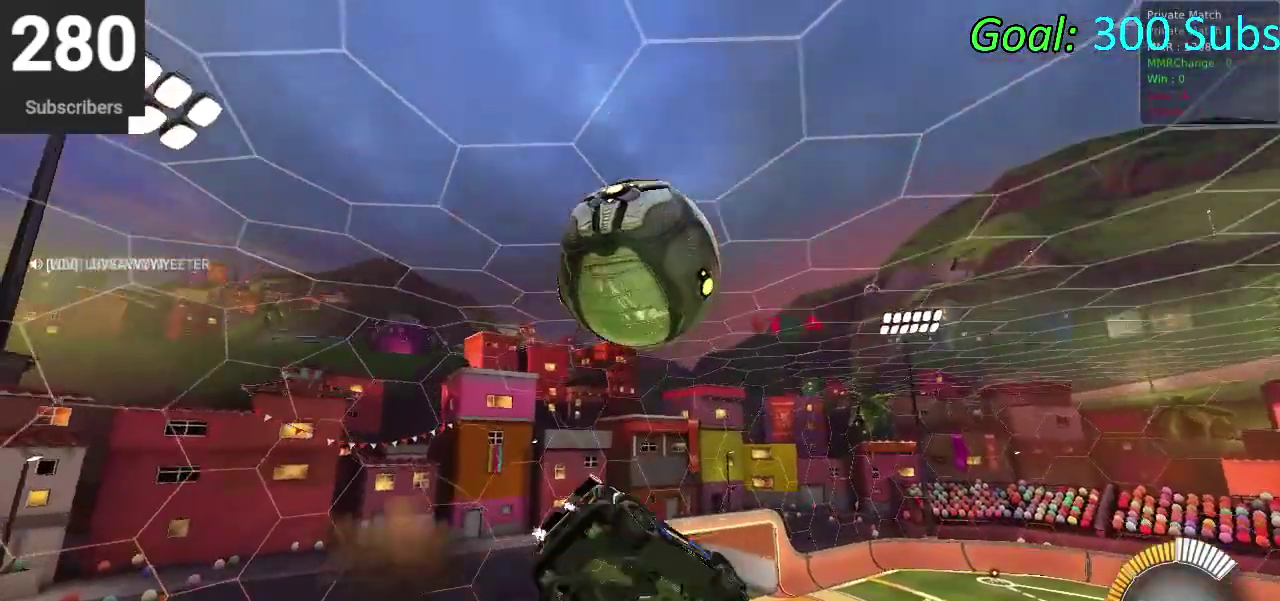
{"buttons": [], "left_stick": "center", "right_stick": "center", "events": [[50, "left_stick", "center"], [100, "left_stick", "down"], [150, "CROSS", "up"], [233, "left_stick", "center"]]}
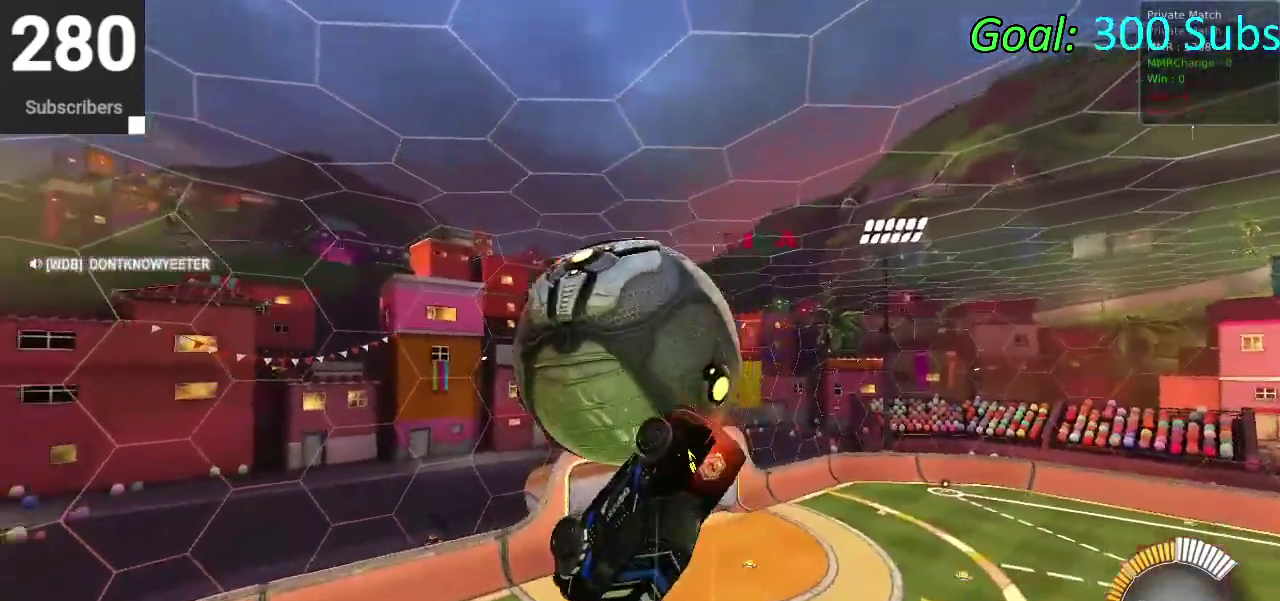
{"buttons": ["CIRCLE"], "left_stick": "down", "right_stick": "center", "events": [[50, "left_stick", "left"], [333, "CIRCLE", "down"], [433, "left_stick", "down"]]}
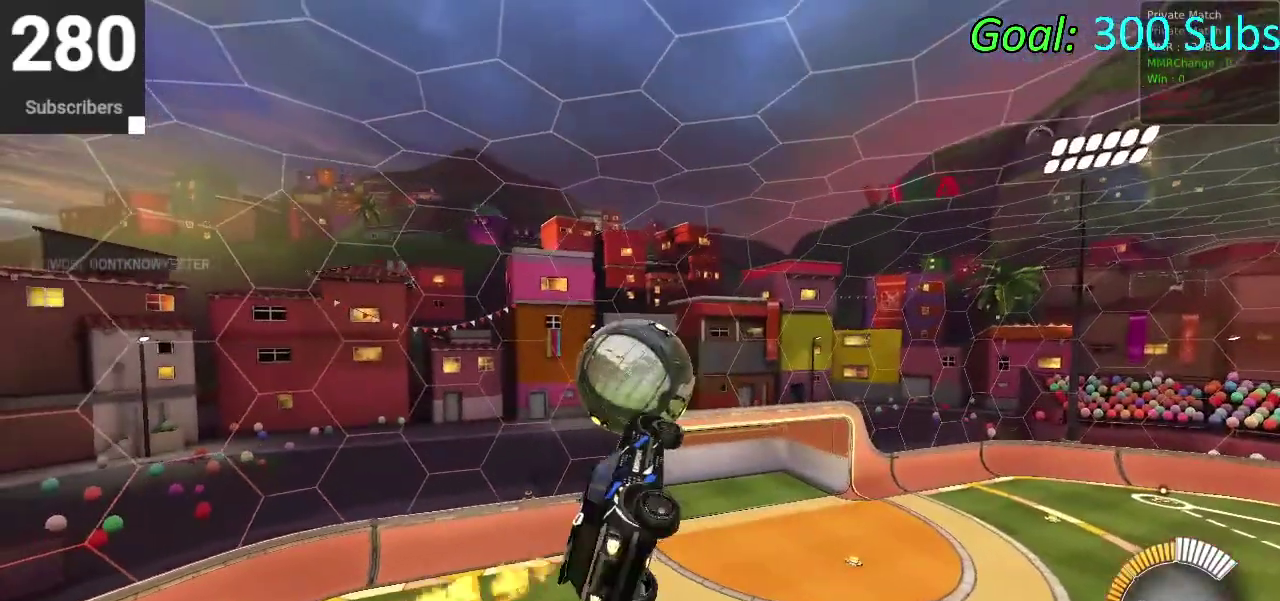
{"buttons": ["CIRCLE"], "left_stick": "up-right", "right_stick": "center"}
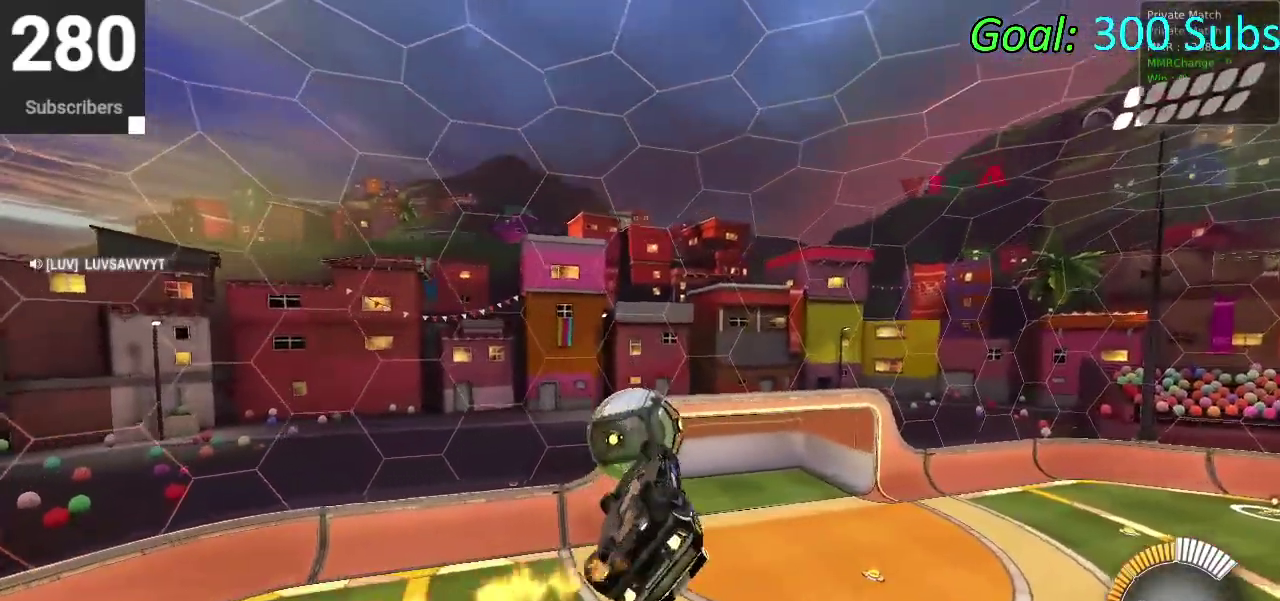
{"buttons": ["CIRCLE"], "left_stick": "center", "right_stick": "center"}
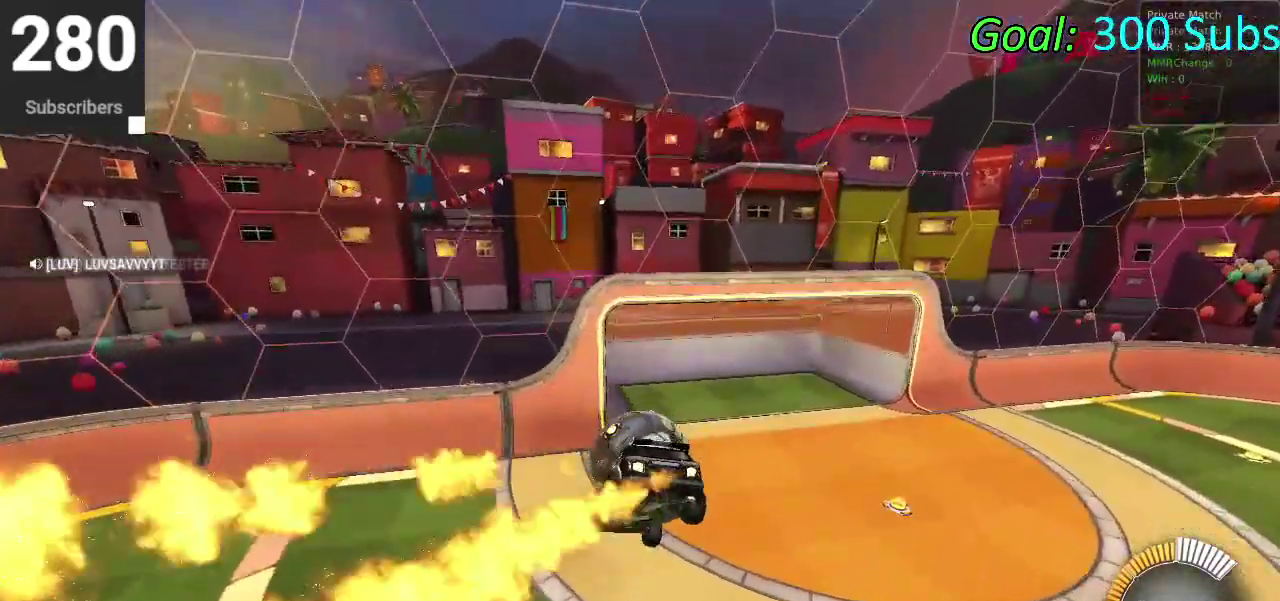
{"buttons": ["DPAD_DOWN"], "left_stick": "center", "right_stick": "center", "events": [[233, "CIRCLE", "up"], [333, "DPAD_DOWN", "down"]]}
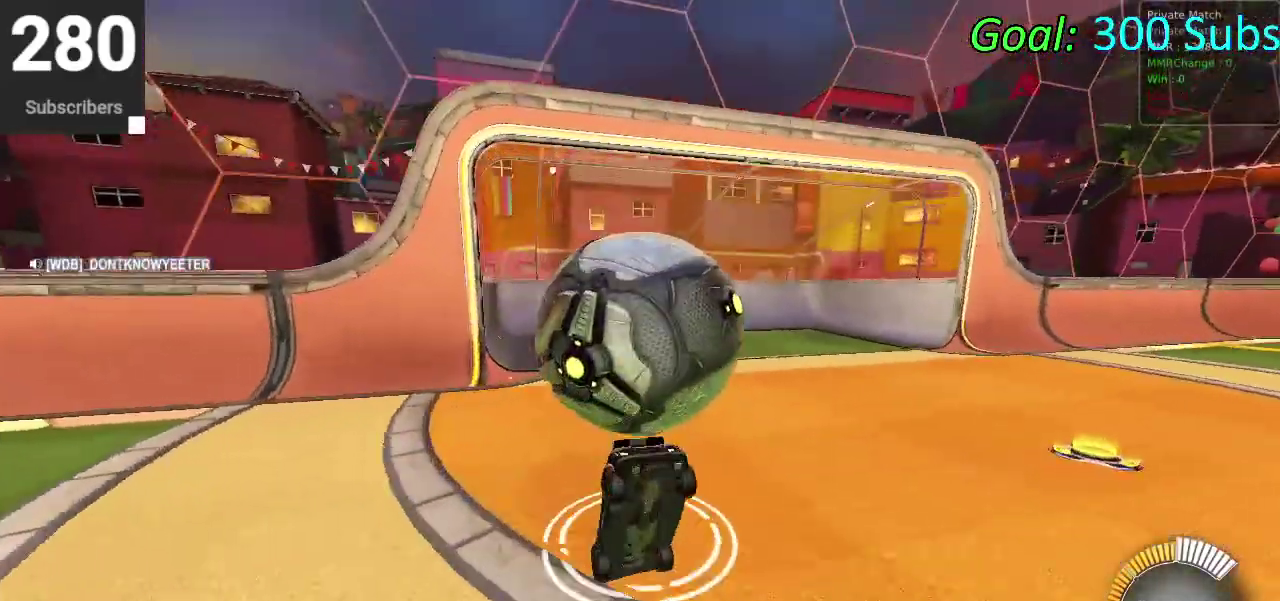
{"buttons": ["R2"], "left_stick": "center", "right_stick": "center", "events": [[283, "START", "down"], [383, "R2", "down"], [450, "DPAD_DOWN", "up"], [467, "START", "up"]]}
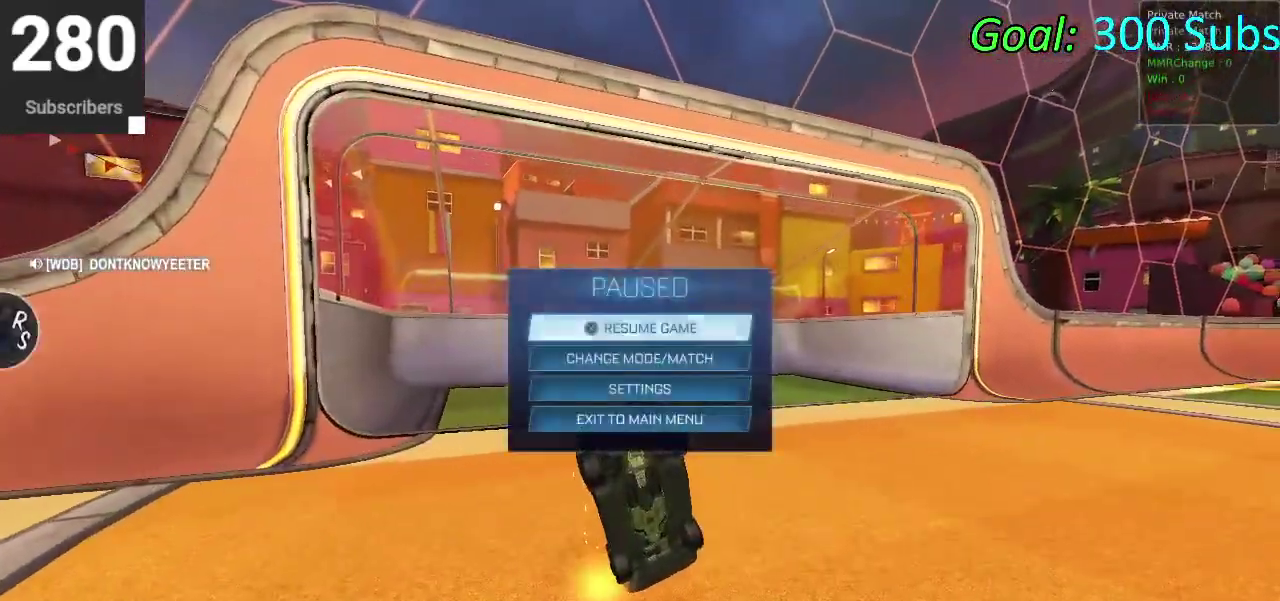
{"buttons": [], "left_stick": "center", "right_stick": "center", "events": [[17, "R2", "up"]]}
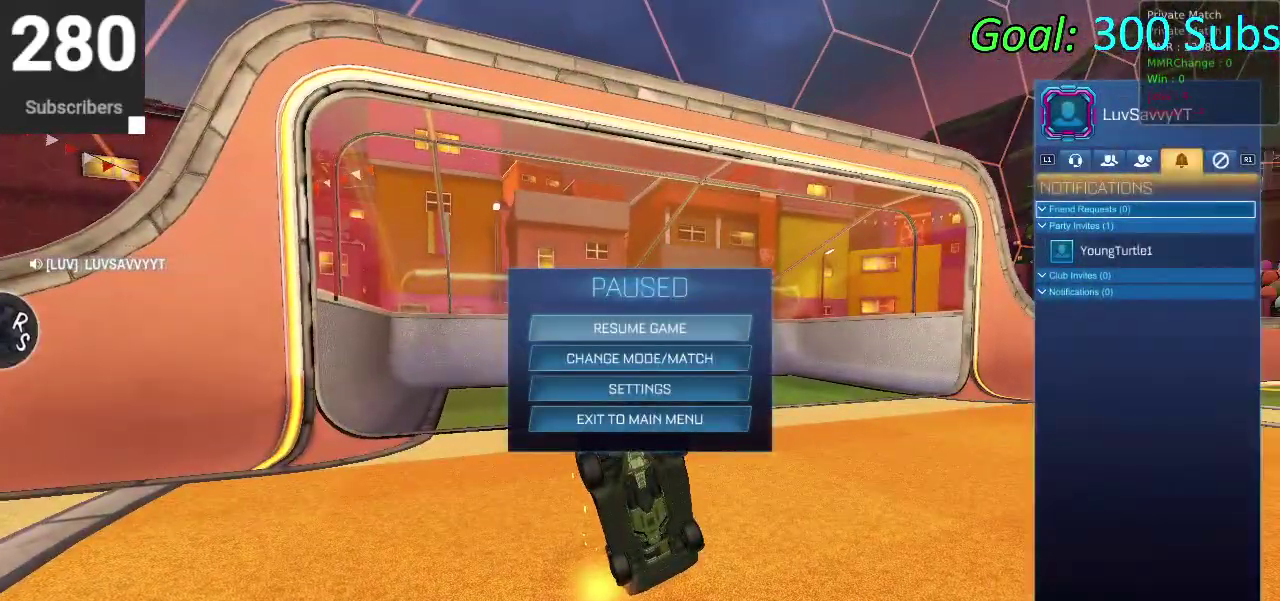
{"buttons": ["DPAD_DOWN"], "left_stick": "center", "right_stick": "center", "events": [[183, "CIRCLE", "down"], [300, "DPAD_DOWN", "down"], [333, "CIRCLE", "up"]]}
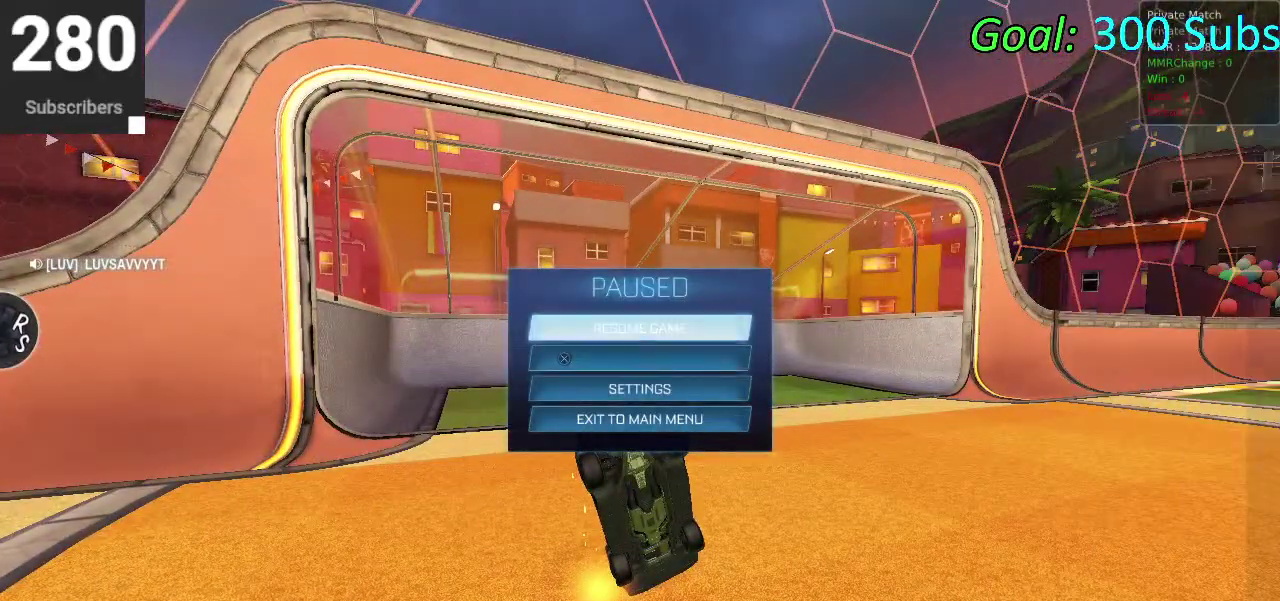
{"buttons": ["DPAD_LEFT"], "left_stick": "center", "right_stick": "center", "events": [[400, "DPAD_DOWN", "up"], [467, "DPAD_LEFT", "down"]]}